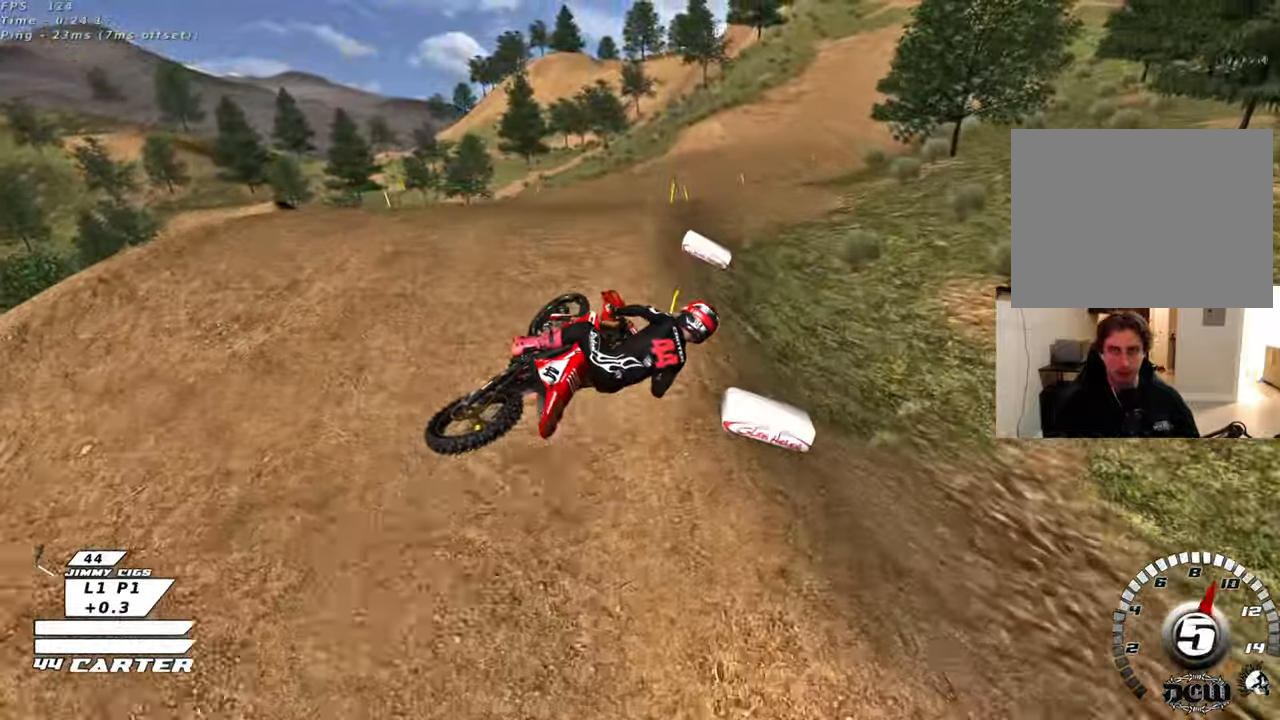
Gameplay with a controller (Xbox layout); each line is a JSON object with the inputs held at the frame after it. "events" lists button and stick changes between this image and that frame as [ms after this image, input, new state], when the widget could be followed in between.
{"buttons": ["R2"], "left_stick": "up", "right_stick": "center", "events": [[33, "X", "down"], [83, "L1", "up"], [83, "left_stick", "left"], [117, "X", "up"], [200, "X", "down"], [250, "left_stick", "center"], [283, "X", "up"], [317, "left_stick", "right"], [367, "X", "down"], [450, "X", "up"], [450, "left_stick", "up"]]}
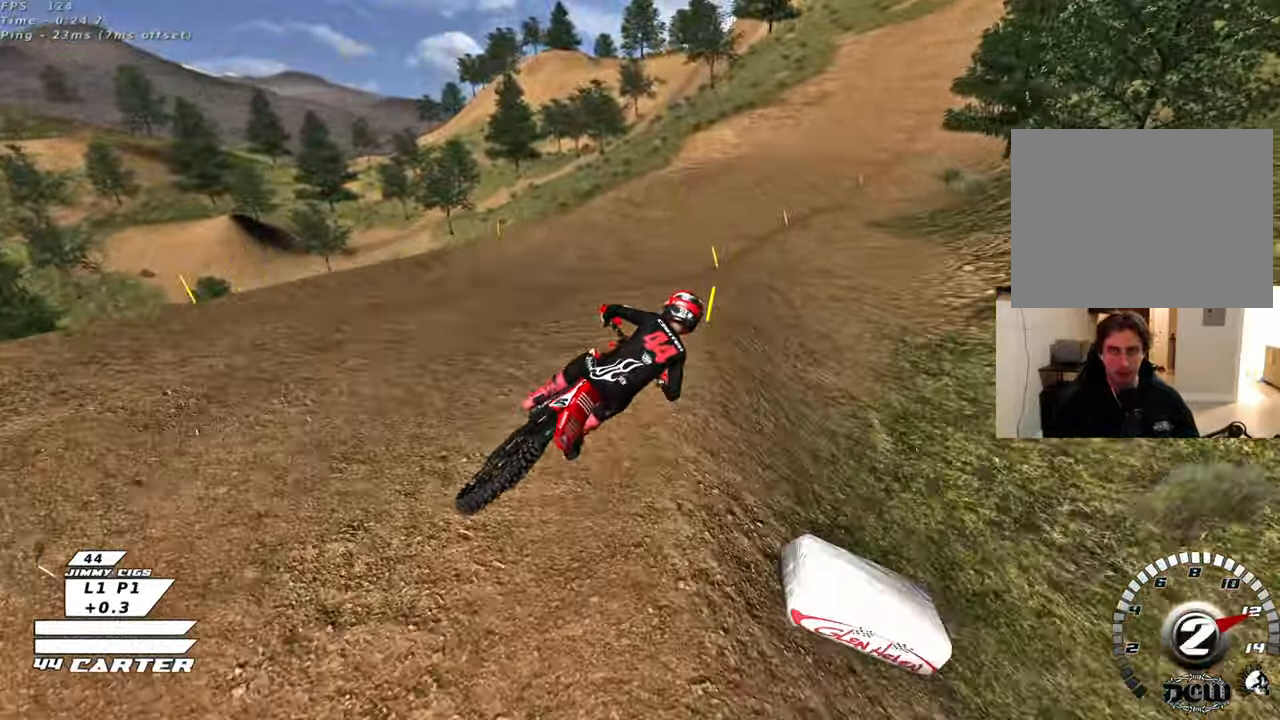
{"buttons": ["R2"], "left_stick": "center", "right_stick": "center", "events": [[117, "left_stick", "center"], [333, "A", "down"], [500, "A", "up"]]}
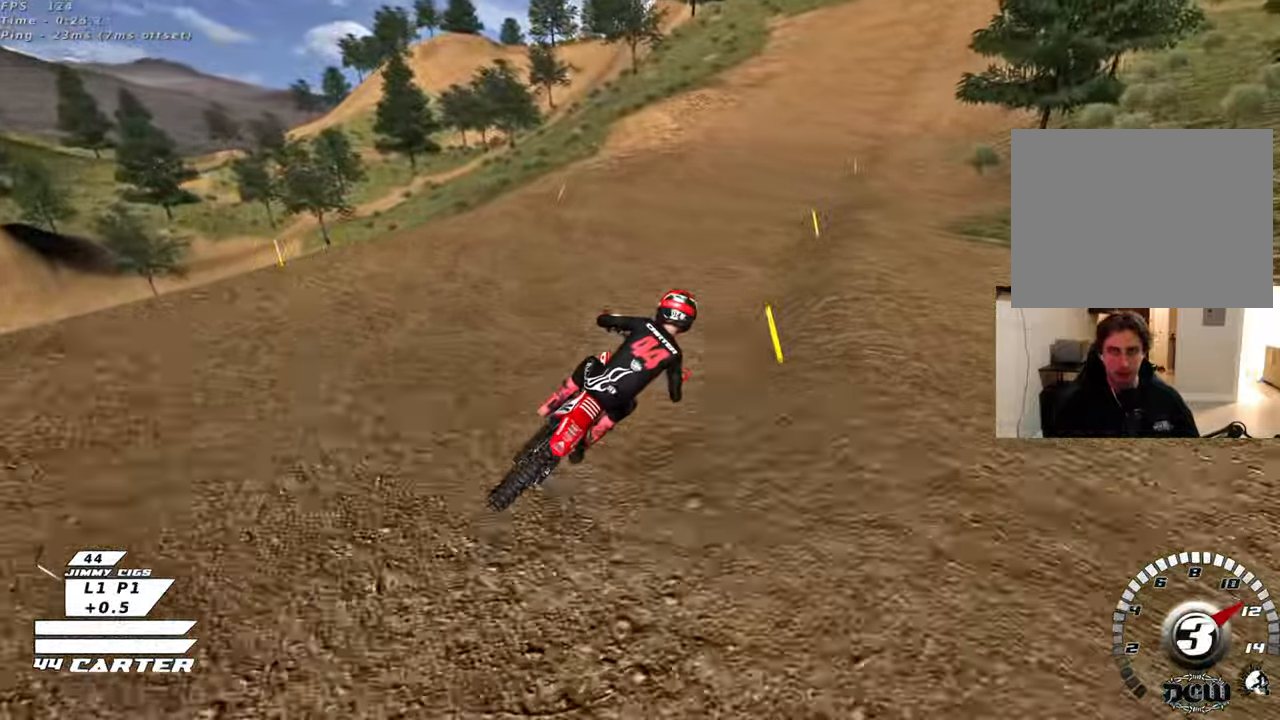
{"buttons": ["R2"], "left_stick": "center", "right_stick": "center", "events": []}
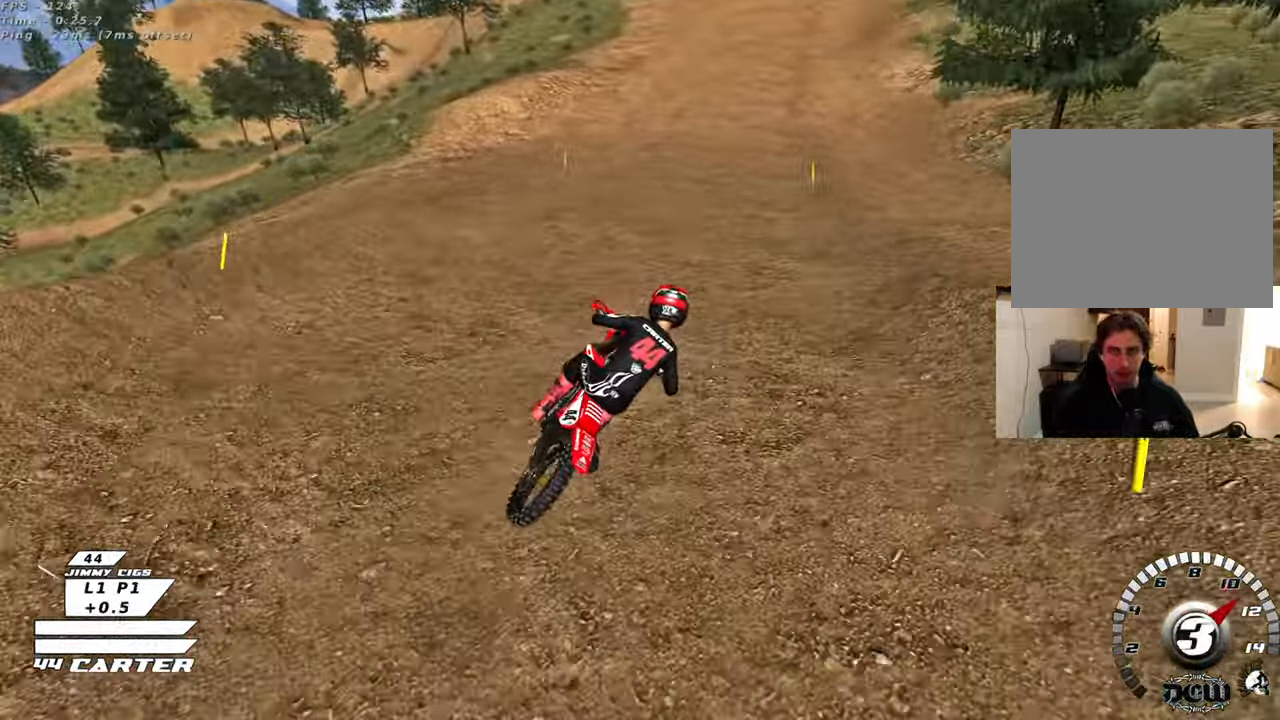
{"buttons": ["R2"], "left_stick": "down", "right_stick": "center", "events": [[100, "left_stick", "down"]]}
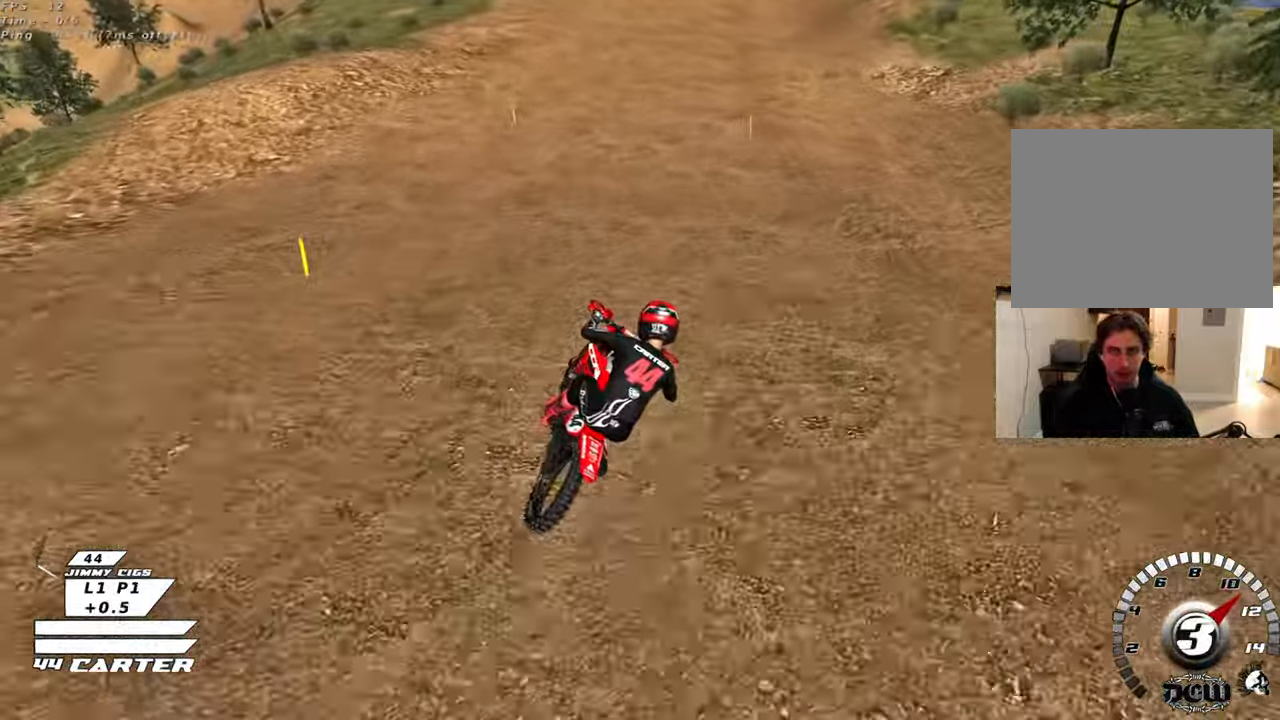
{"buttons": ["R2"], "left_stick": "down", "right_stick": "center", "events": [[50, "A", "down"], [300, "A", "up"]]}
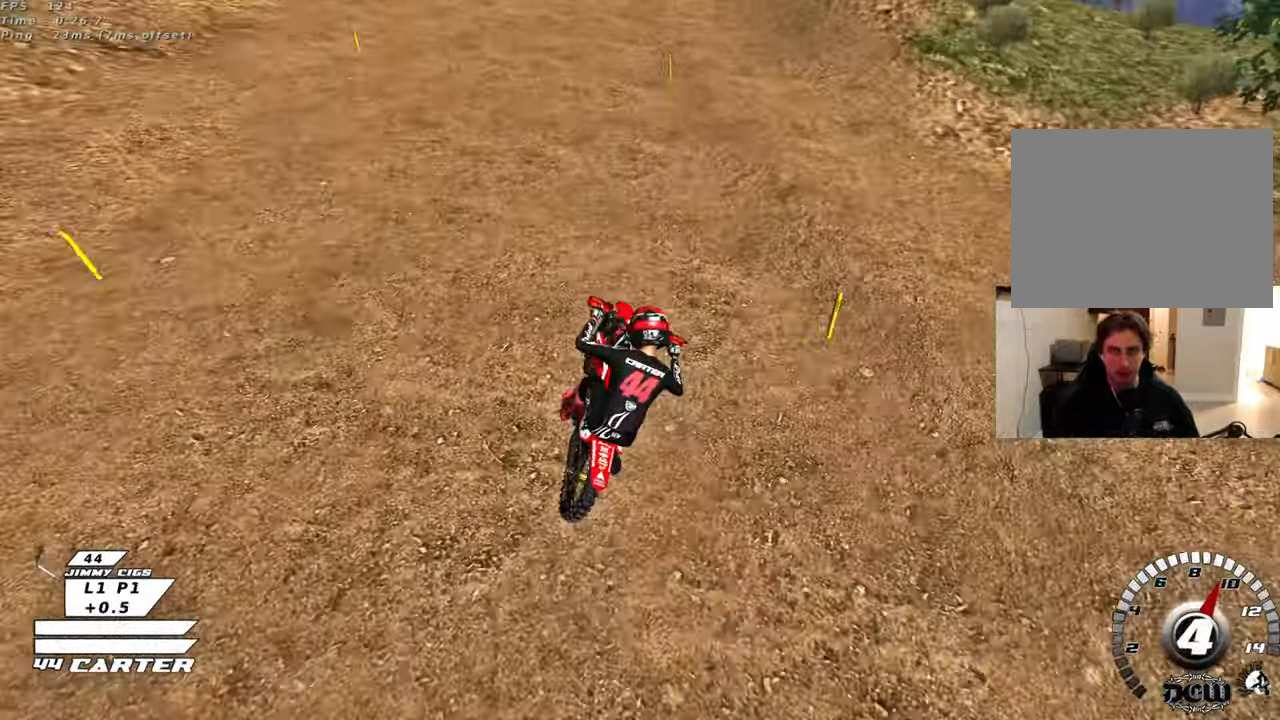
{"buttons": ["A", "R2"], "left_stick": "down", "right_stick": "center", "events": [[467, "A", "down"]]}
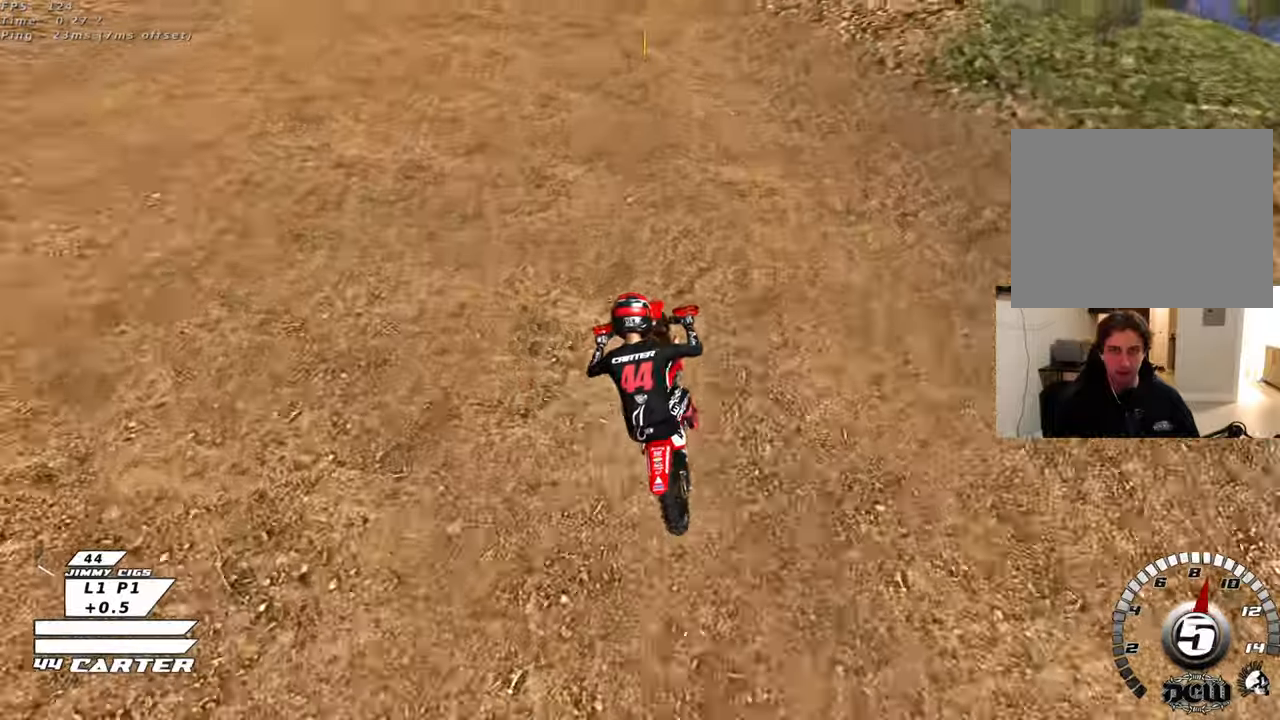
{"buttons": [], "left_stick": "center", "right_stick": "center", "events": [[167, "A", "up"], [200, "left_stick", "center"], [383, "X", "down"], [500, "R2", "up"], [500, "X", "up"]]}
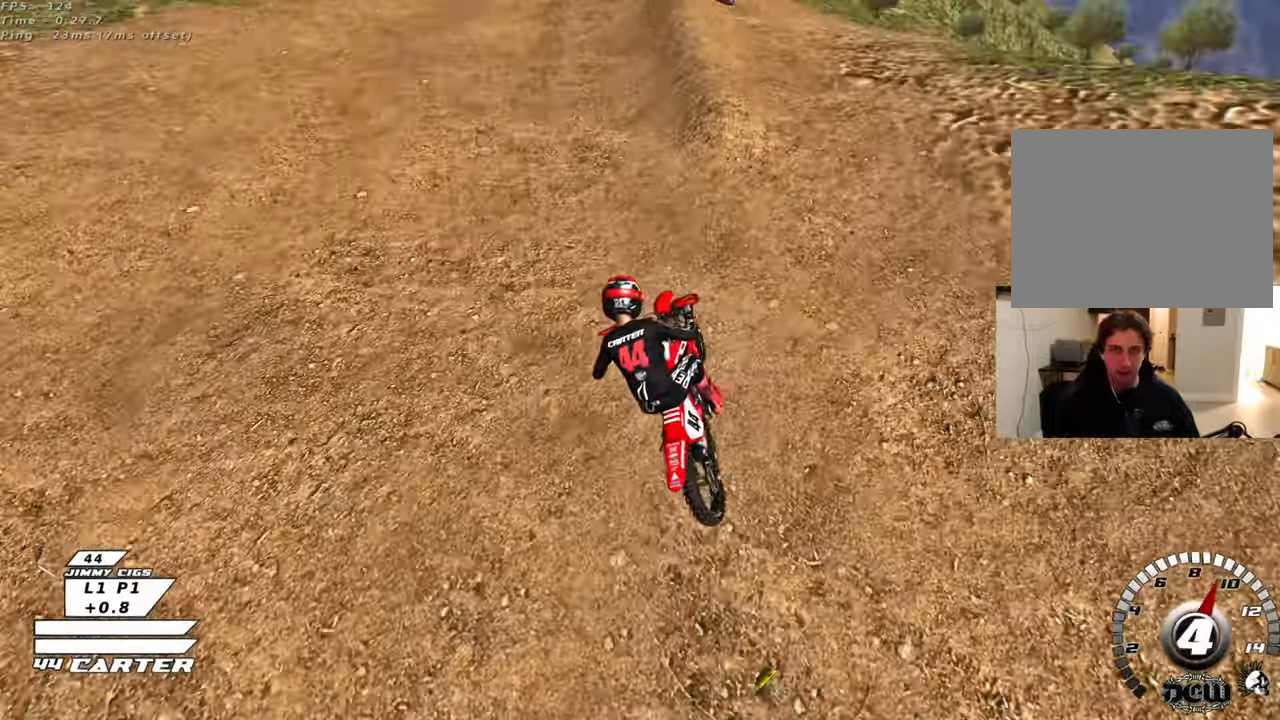
{"buttons": ["R2"], "left_stick": "center", "right_stick": "center", "events": [[83, "X", "down"], [183, "X", "up"], [267, "X", "down"], [333, "X", "up"], [417, "R2", "down"]]}
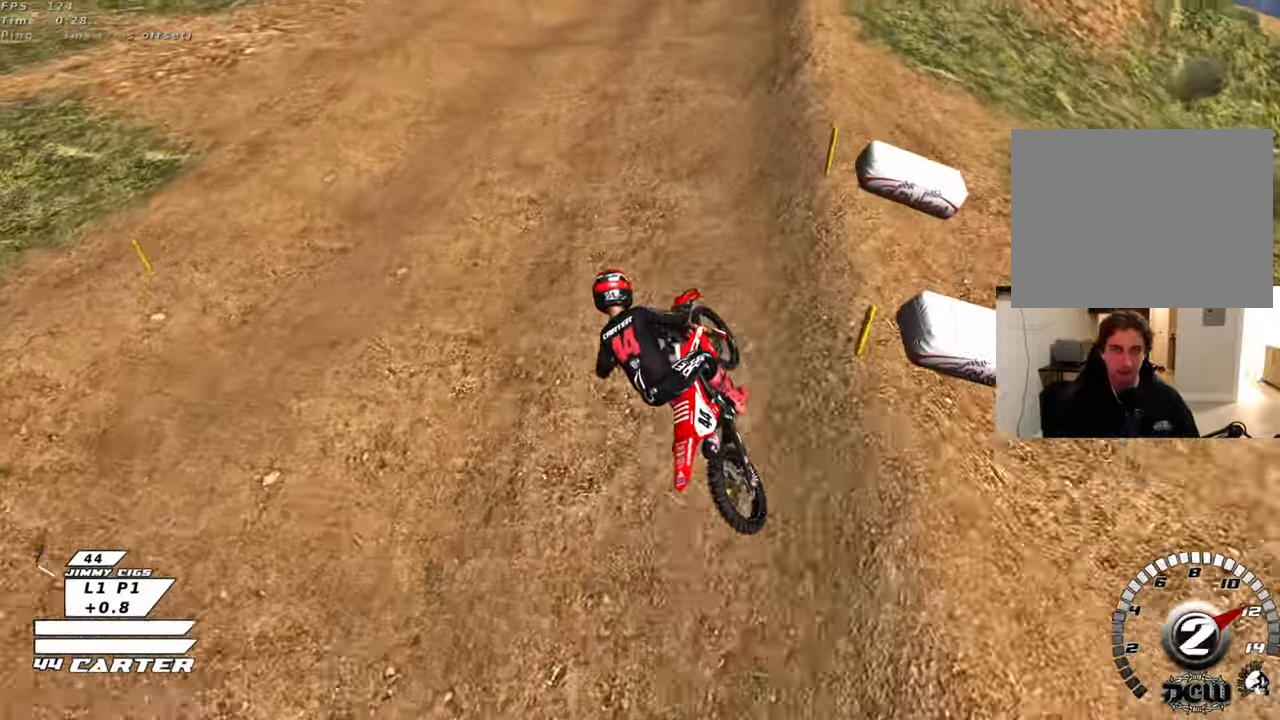
{"buttons": ["X", "R2"], "left_stick": "center", "right_stick": "center", "events": [[100, "R2", "up"], [167, "left_stick", "right"], [283, "R2", "down"], [283, "X", "down"], [317, "left_stick", "center"], [400, "X", "up"], [400, "left_stick", "right"], [467, "X", "down"], [500, "left_stick", "center"]]}
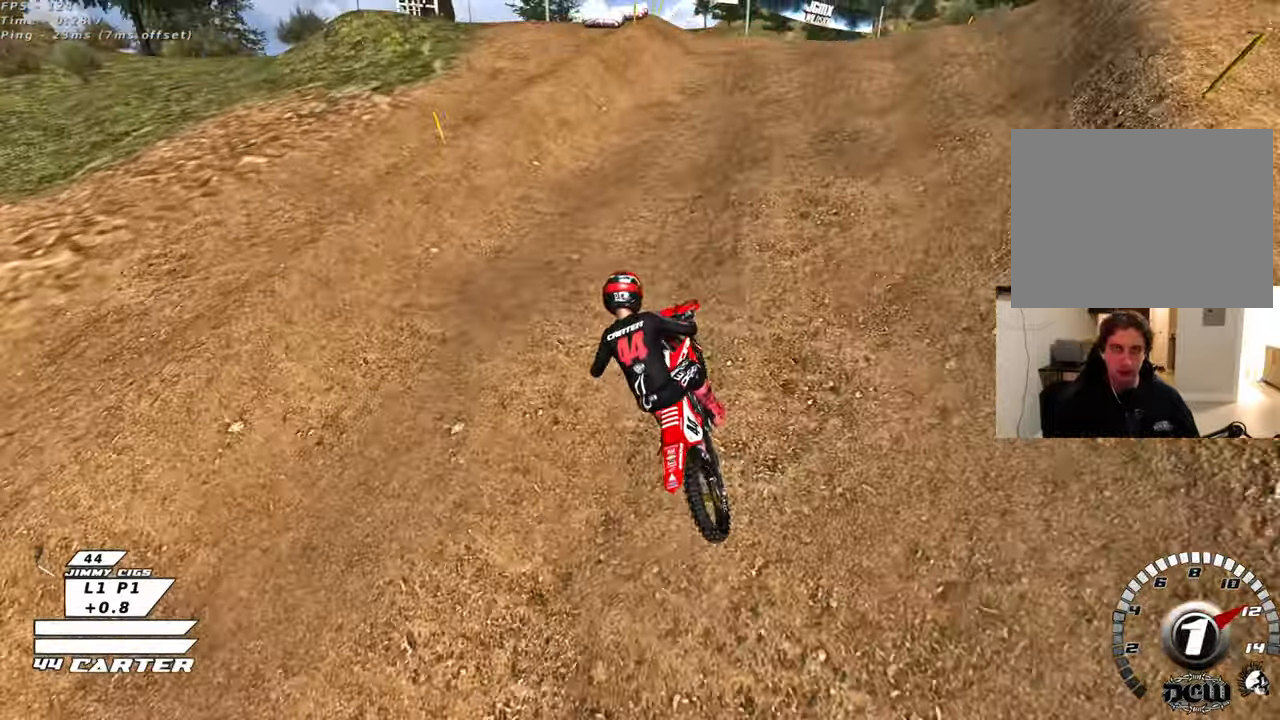
{"buttons": [], "left_stick": "up", "right_stick": "center", "events": [[67, "X", "up"], [67, "left_stick", "right"], [300, "R2", "up"], [483, "left_stick", "up"]]}
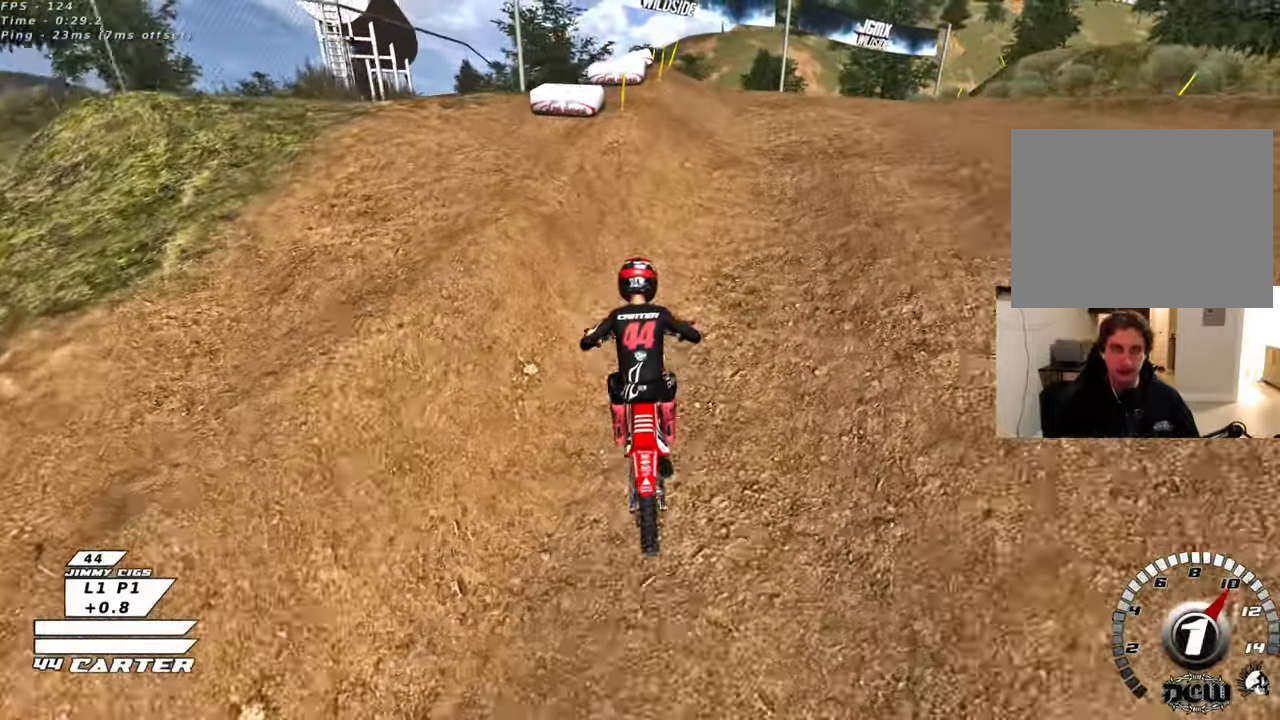
{"buttons": [], "left_stick": "up-left", "right_stick": "center", "events": [[17, "L2", "down"], [183, "left_stick", "right"], [233, "left_stick", "center"], [250, "L2", "up"], [267, "R2", "down"], [383, "left_stick", "up-left"], [467, "R2", "up"]]}
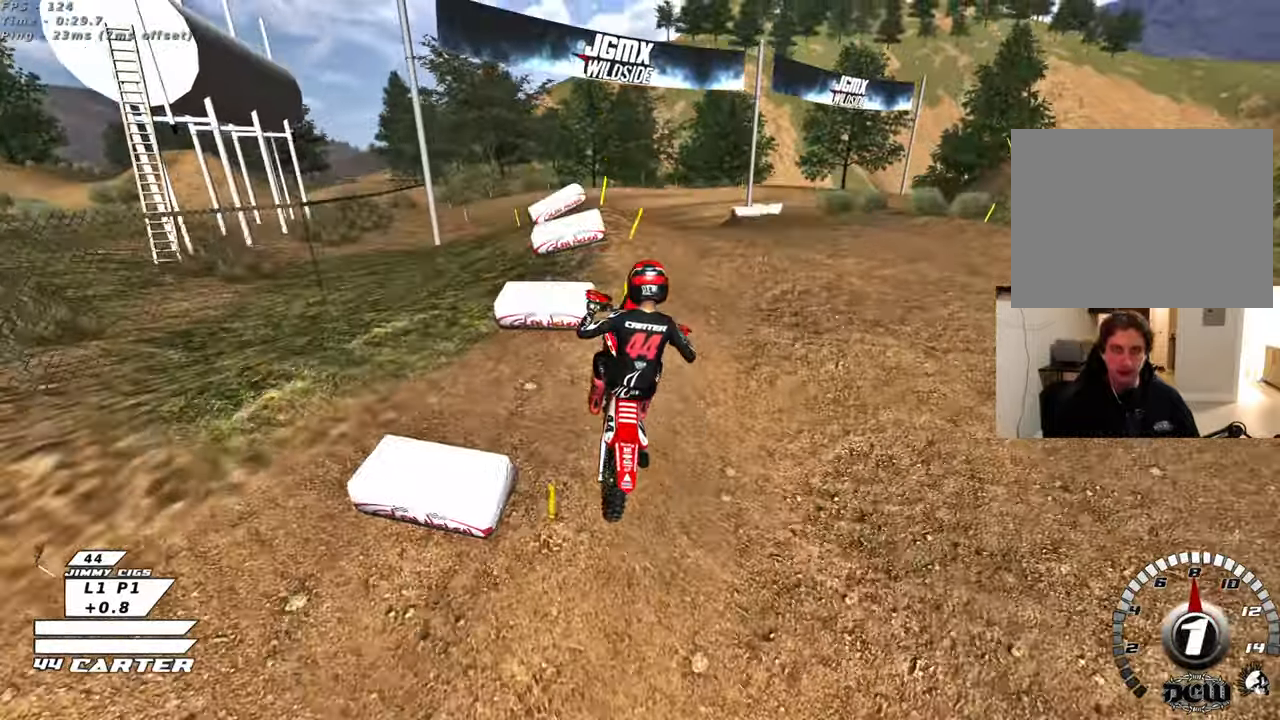
{"buttons": ["L1"], "left_stick": "right", "right_stick": "center", "events": [[67, "left_stick", "center"], [250, "left_stick", "right"], [450, "L1", "down"]]}
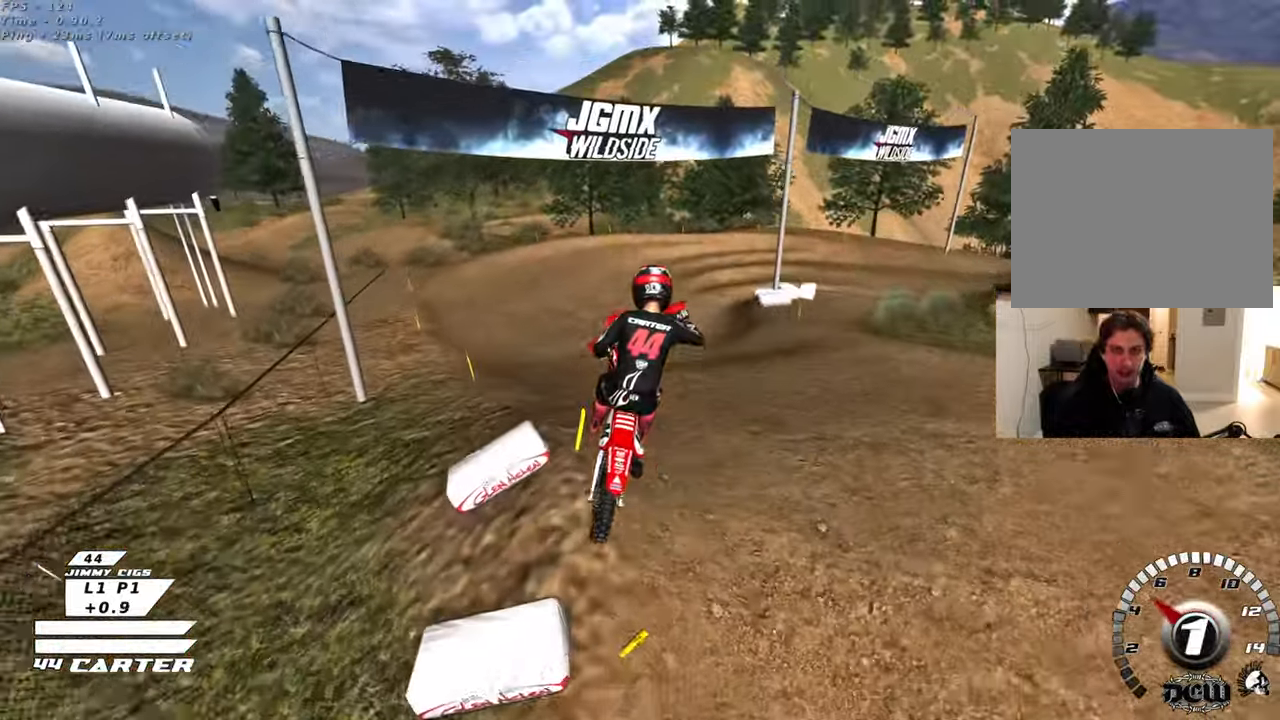
{"buttons": [], "left_stick": "right", "right_stick": "center", "events": [[83, "L1", "up"], [200, "X", "down"], [283, "X", "up"], [383, "X", "down"], [467, "X", "up"]]}
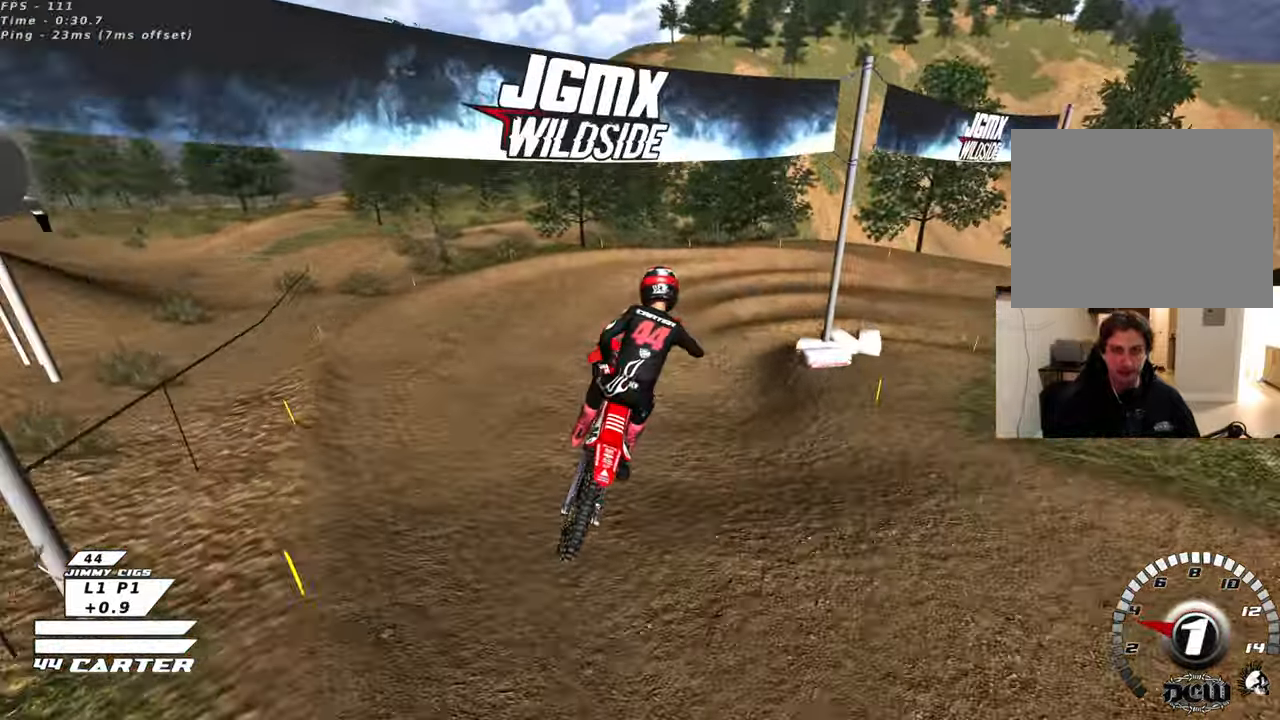
{"buttons": [], "left_stick": "center", "right_stick": "center", "events": [[183, "left_stick", "center"]]}
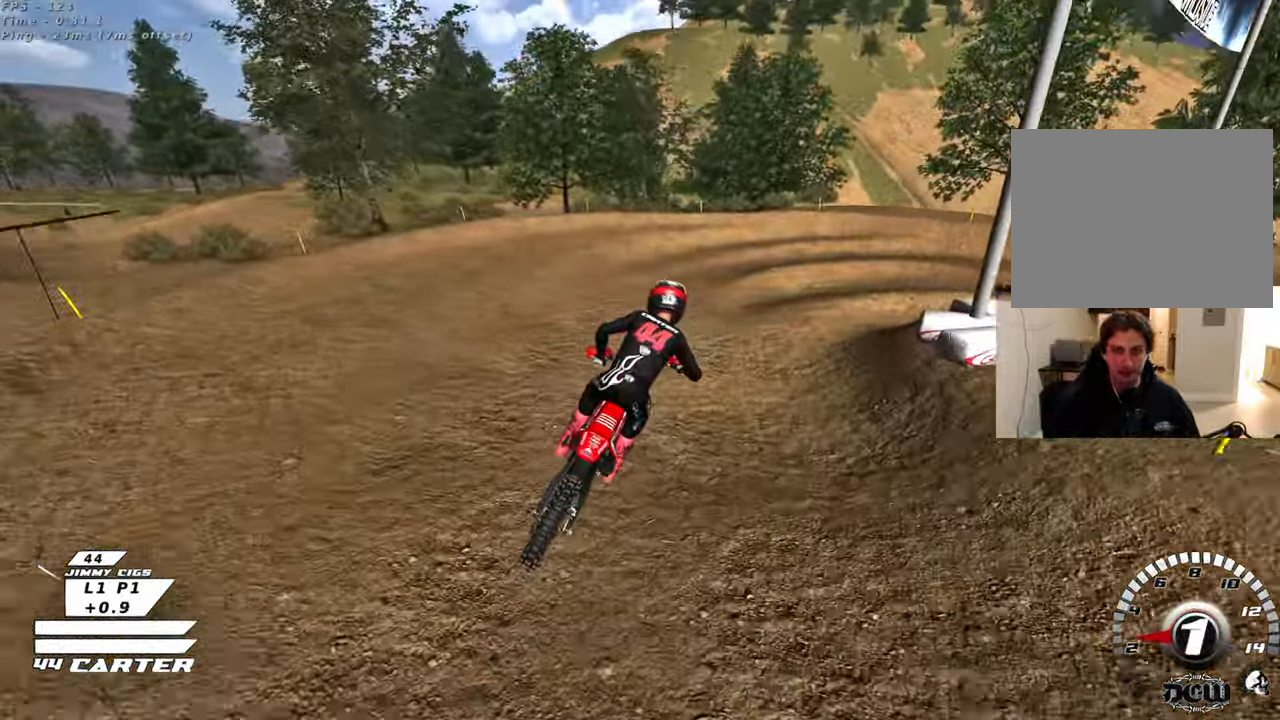
{"buttons": ["R2"], "left_stick": "right", "right_stick": "center", "events": [[167, "left_stick", "right"], [233, "L2", "down"], [383, "L2", "up"], [400, "R2", "down"]]}
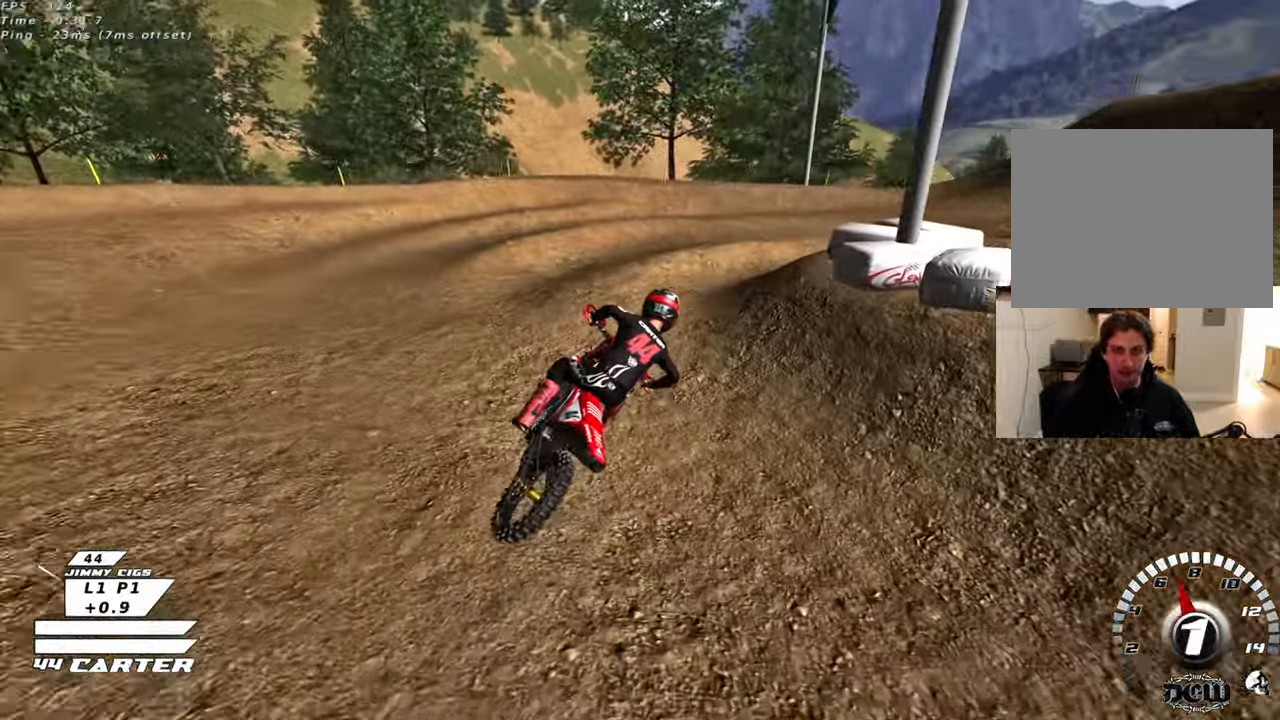
{"buttons": ["R2", "R3"], "left_stick": "up-right", "right_stick": "center", "events": [[133, "R2", "up"], [283, "R2", "down"], [317, "left_stick", "up-right"], [367, "R3", "down"]]}
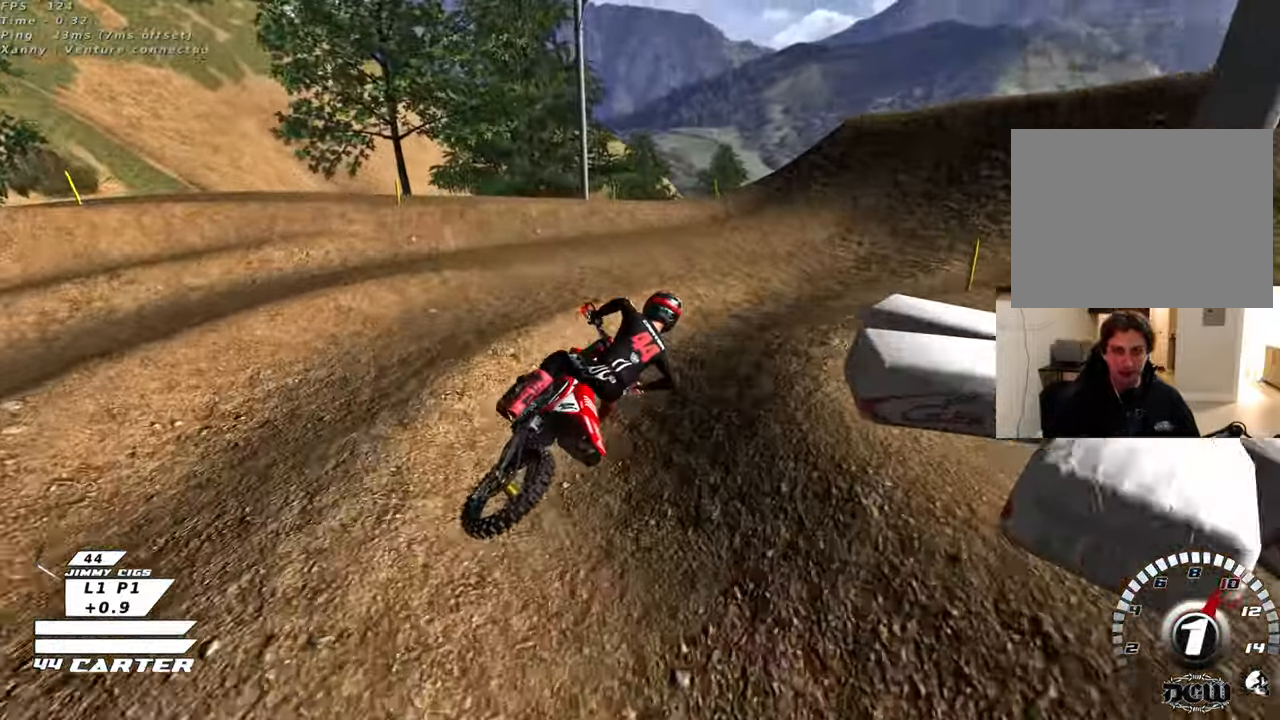
{"buttons": ["R2", "R3"], "left_stick": "left", "right_stick": "left", "events": [[100, "left_stick", "up"], [117, "right_stick", "left"], [217, "left_stick", "left"]]}
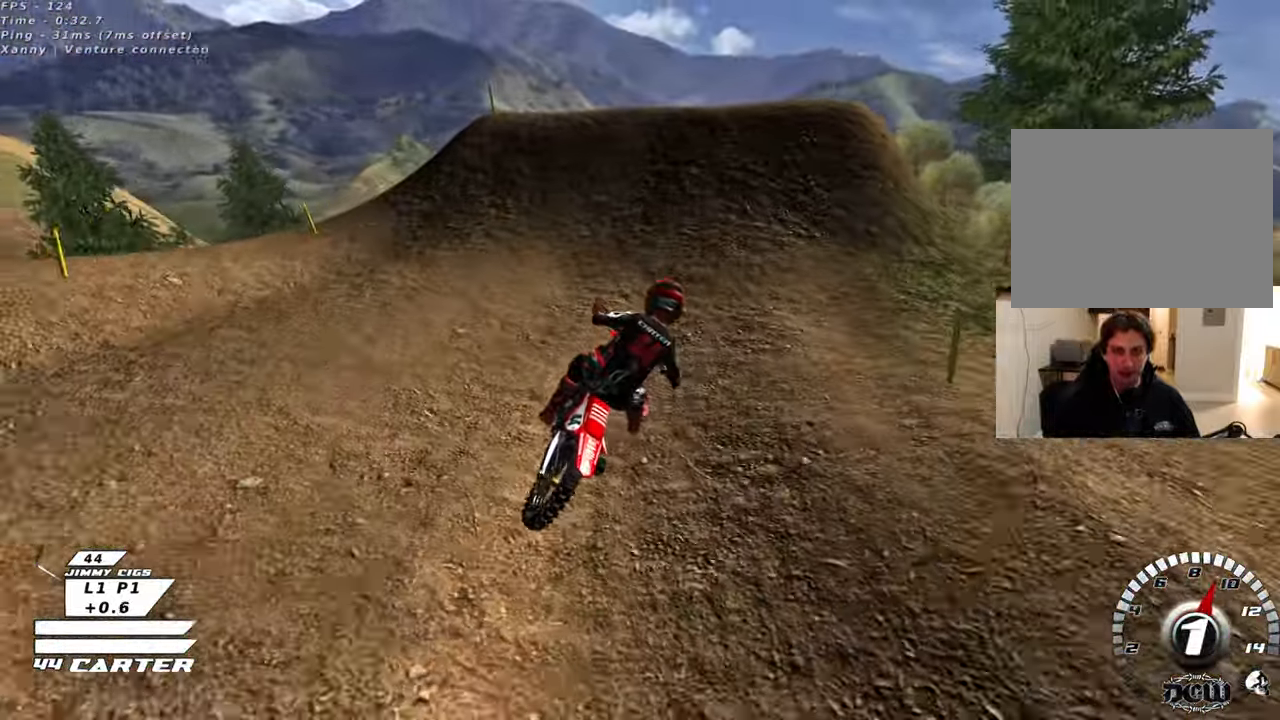
{"buttons": ["R2", "R3"], "left_stick": "left", "right_stick": "left", "events": []}
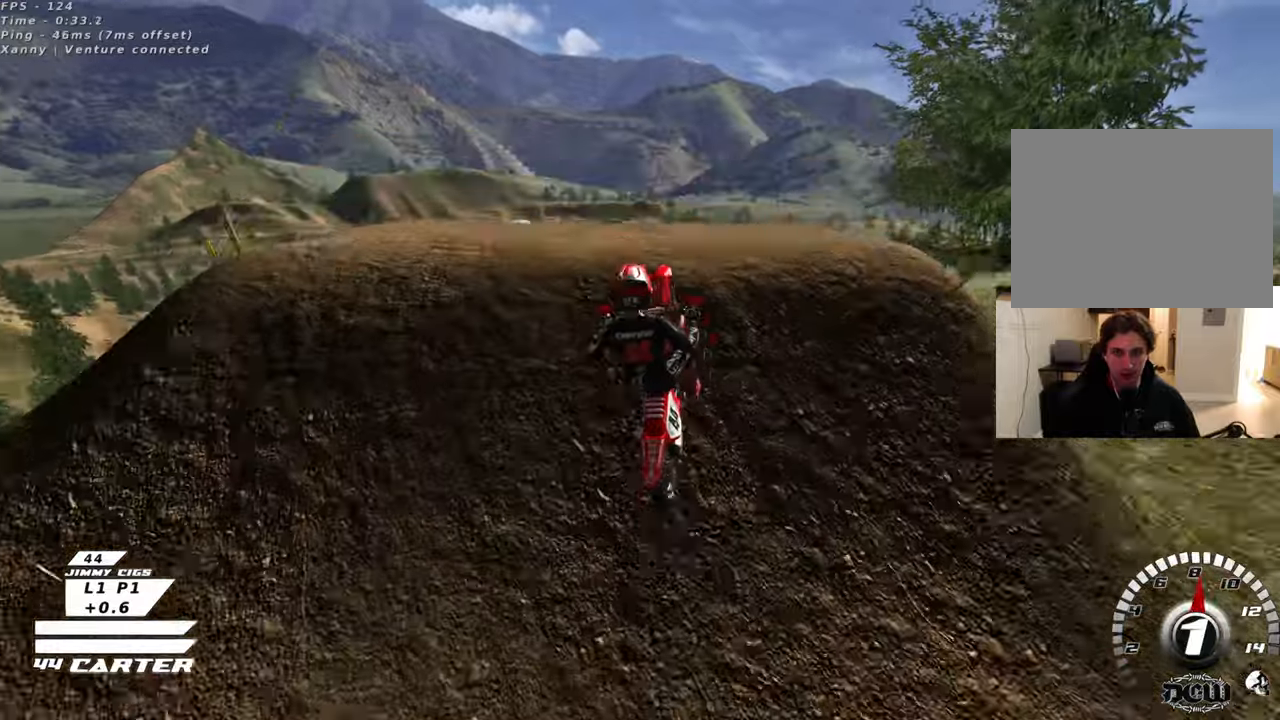
{"buttons": ["R2"], "left_stick": "down-left", "right_stick": "center", "events": [[83, "left_stick", "down"], [250, "R3", "up"], [300, "R2", "up"], [417, "left_stick", "down-left"], [467, "R2", "down"], [467, "right_stick", "center"]]}
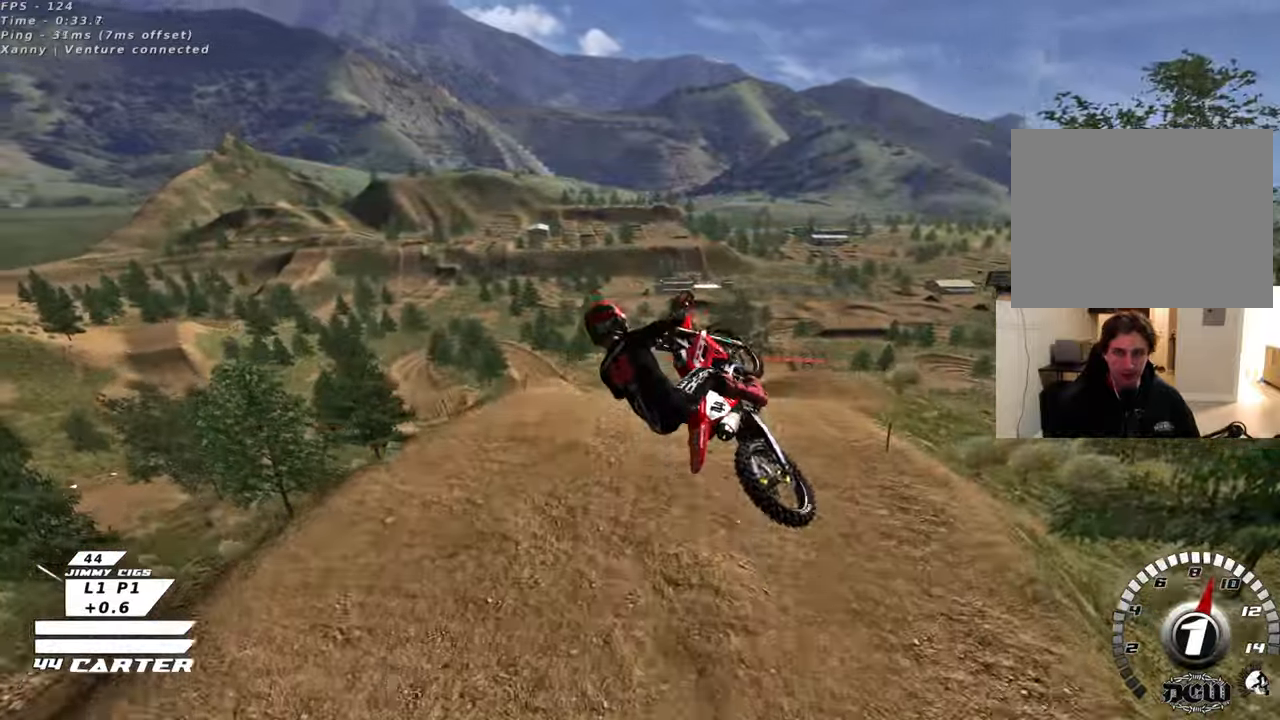
{"buttons": ["R2"], "left_stick": "center", "right_stick": "center", "events": [[167, "A", "down"], [217, "left_stick", "down"], [300, "A", "up"], [383, "A", "down"], [383, "left_stick", "center"], [500, "A", "up"]]}
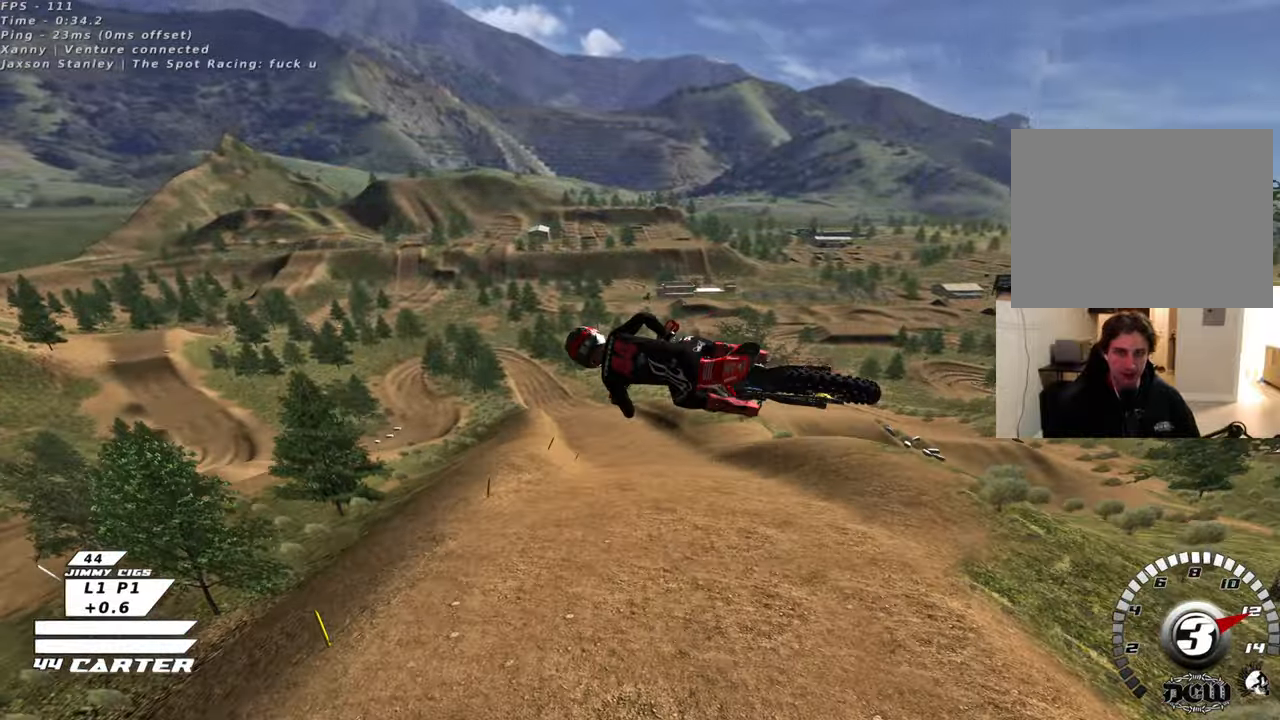
{"buttons": ["A", "R2"], "left_stick": "up", "right_stick": "center", "events": [[33, "left_stick", "up"], [83, "A", "down"], [200, "A", "up"], [317, "A", "down"], [433, "A", "up"], [500, "A", "down"]]}
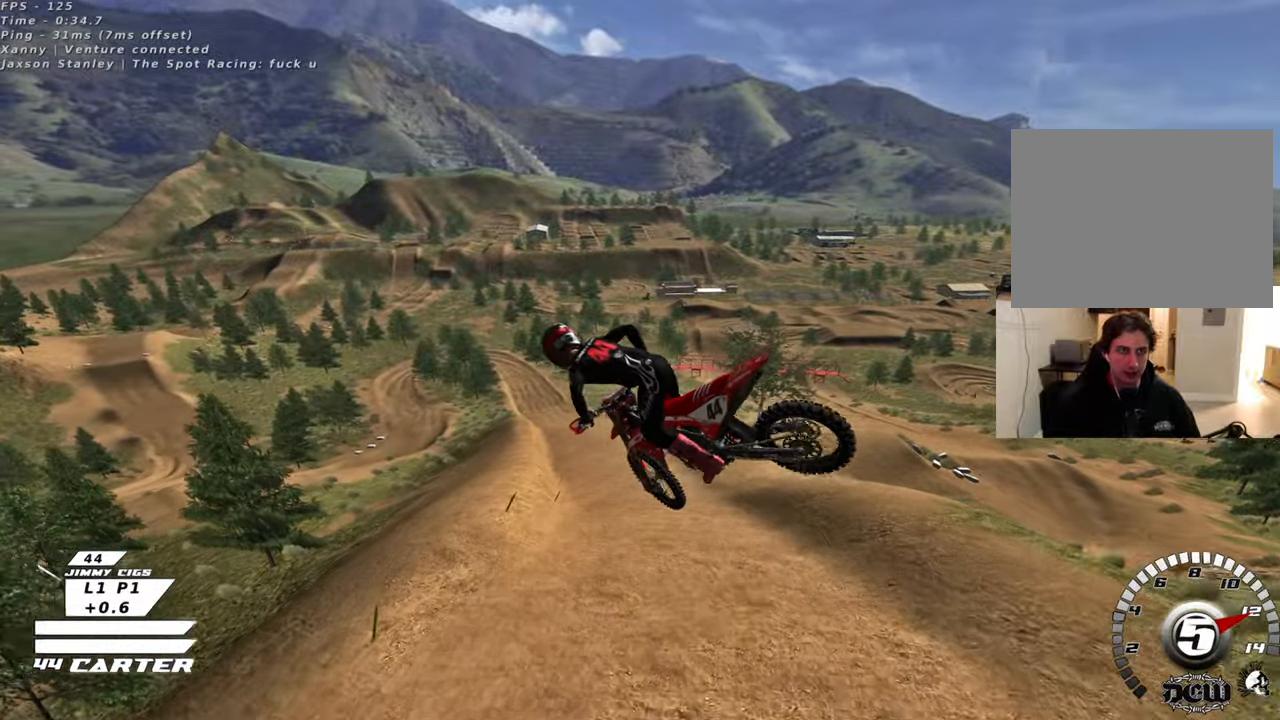
{"buttons": ["A", "R2"], "left_stick": "up-left", "right_stick": "center", "events": [[150, "A", "up"], [200, "A", "down"], [333, "A", "up"], [400, "left_stick", "up-left"], [417, "A", "down"]]}
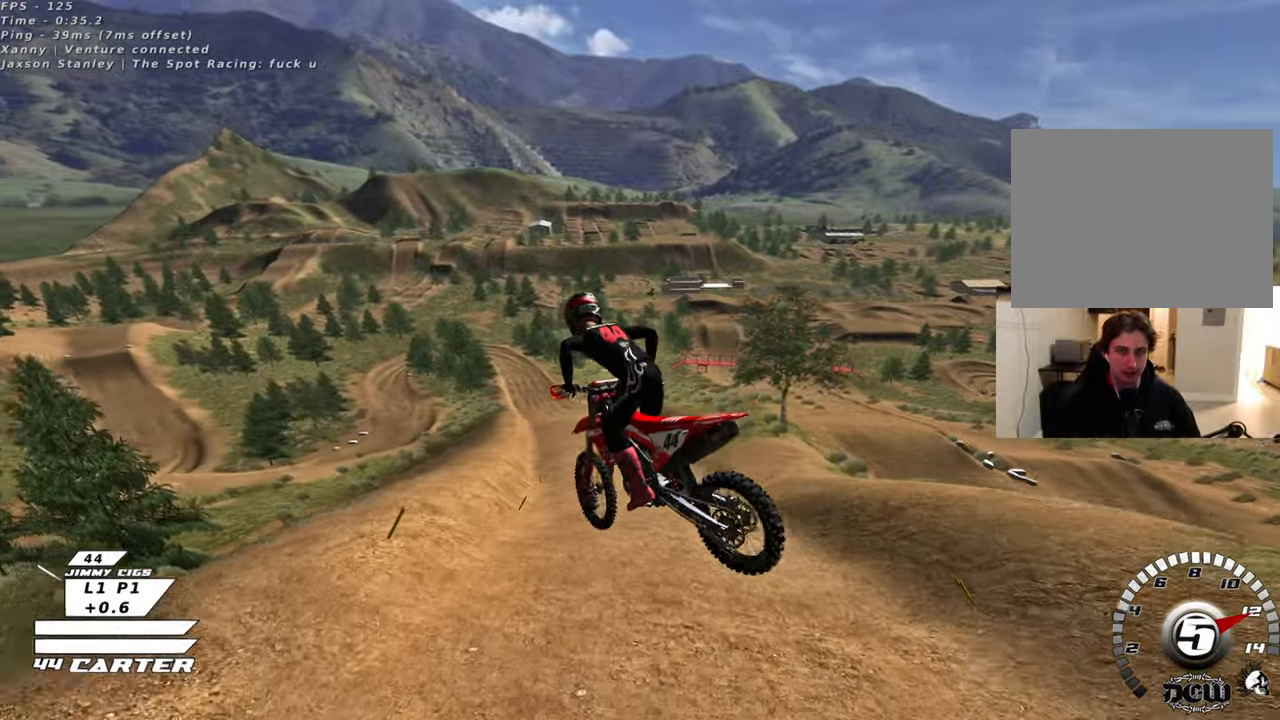
{"buttons": ["X", "R2"], "left_stick": "center", "right_stick": "center", "events": [[67, "A", "up"], [233, "X", "down"], [333, "X", "up"], [333, "left_stick", "up"], [417, "X", "down"], [483, "left_stick", "center"]]}
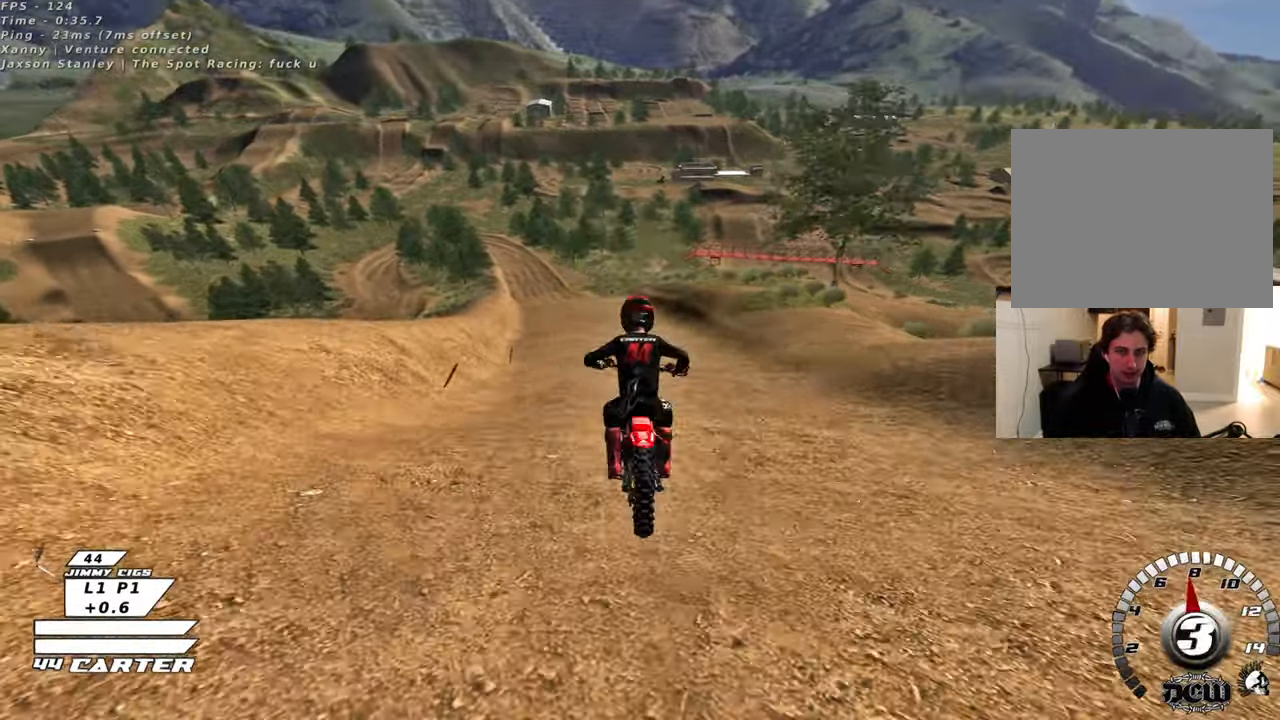
{"buttons": ["R2"], "left_stick": "up-left", "right_stick": "center", "events": [[33, "X", "up"], [83, "X", "down"], [150, "left_stick", "left"], [167, "X", "up"], [250, "left_stick", "center"], [317, "A", "down"], [450, "A", "up"], [450, "left_stick", "up-left"]]}
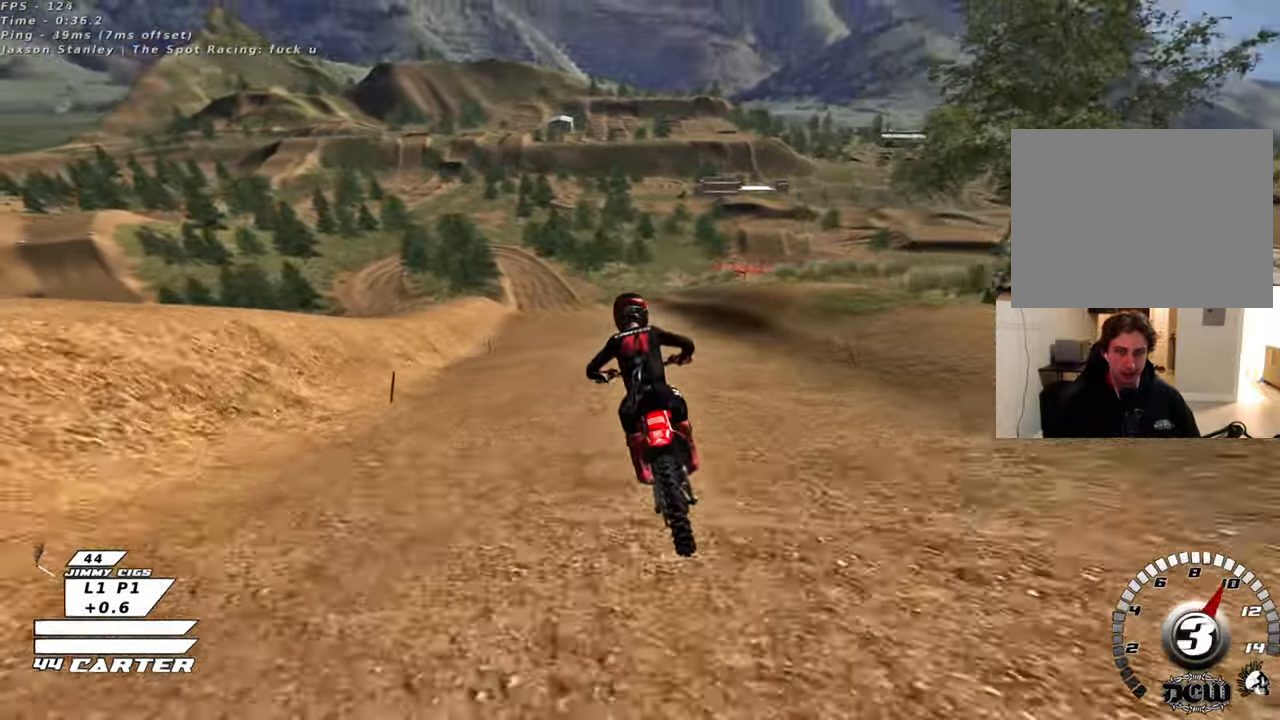
{"buttons": ["A", "R2"], "left_stick": "center", "right_stick": "center", "events": [[33, "A", "down"], [67, "left_stick", "center"], [200, "A", "up"], [400, "A", "down"]]}
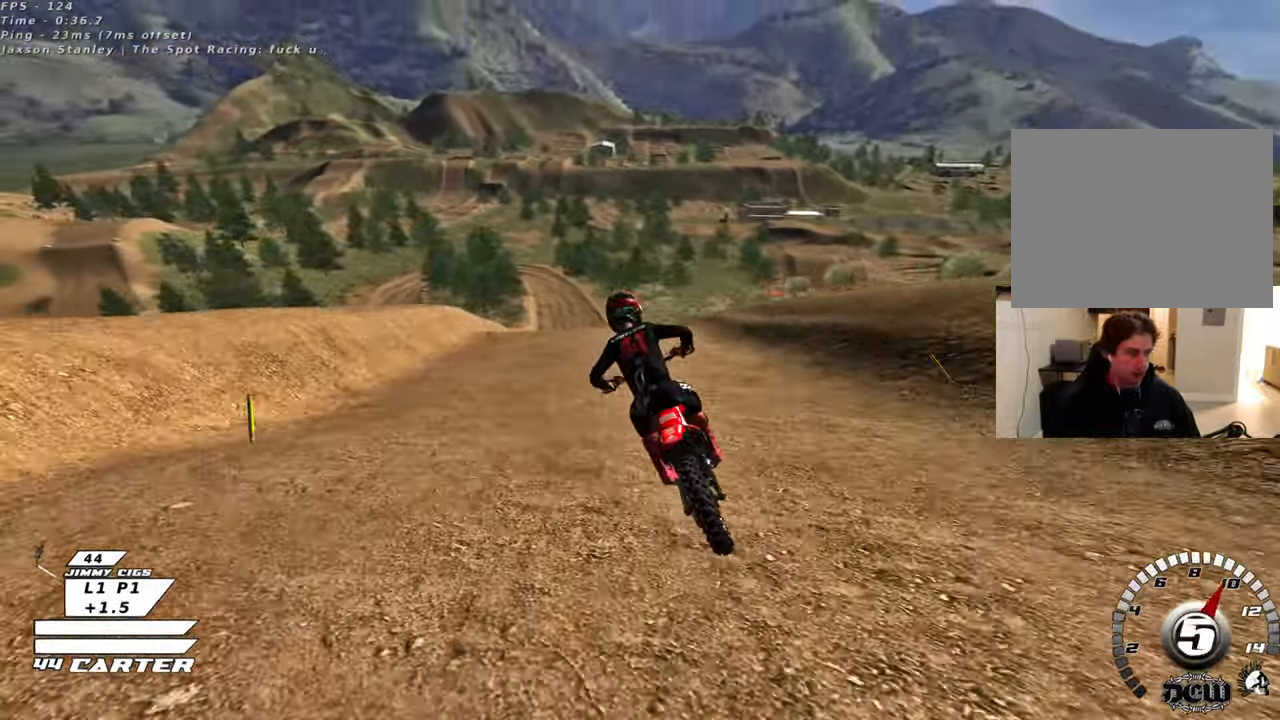
{"buttons": ["R2"], "left_stick": "center", "right_stick": "center", "events": [[17, "A", "up"], [17, "R2", "up"], [317, "R2", "down"]]}
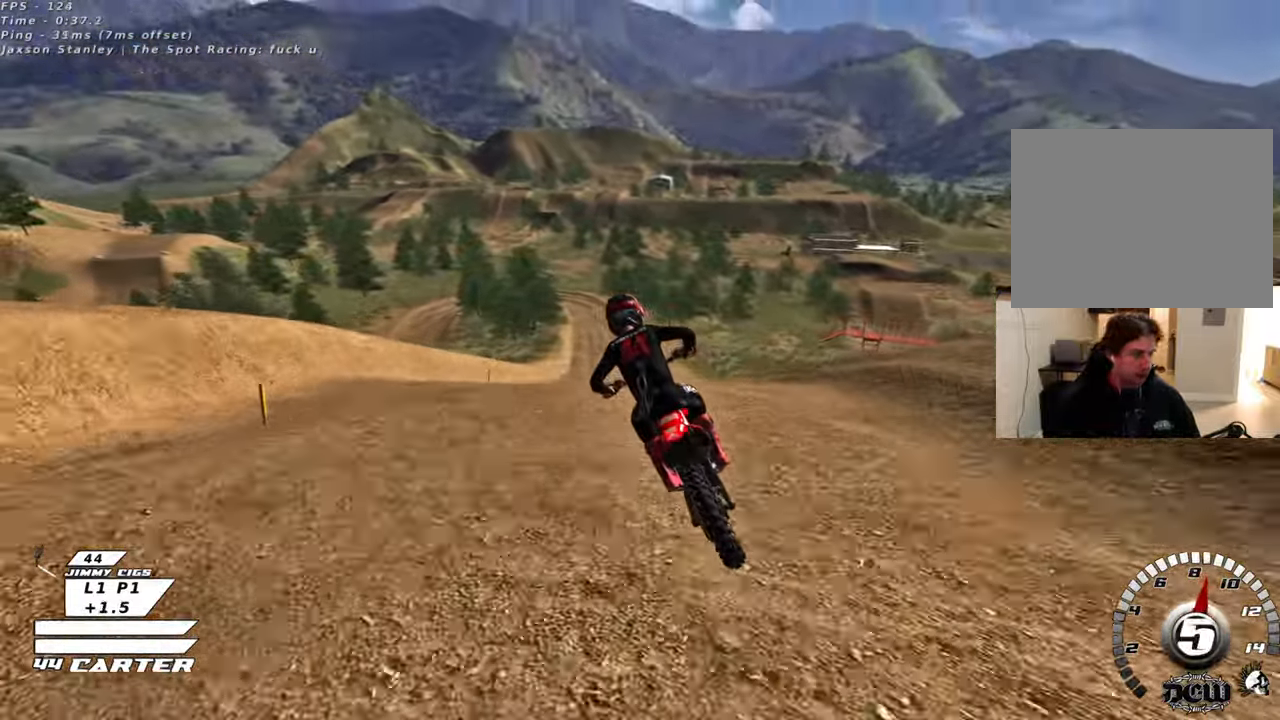
{"buttons": ["R2"], "left_stick": "down", "right_stick": "center", "events": [[33, "left_stick", "down"]]}
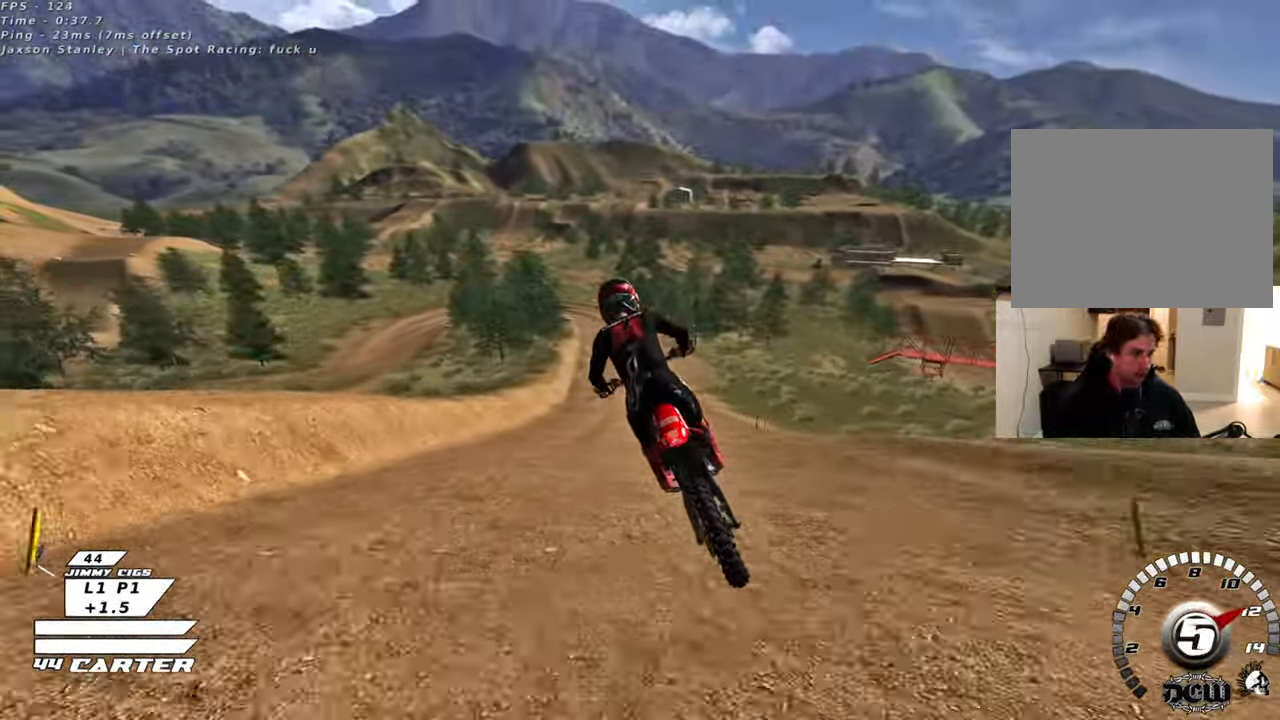
{"buttons": [], "left_stick": "center", "right_stick": "center", "events": [[67, "left_stick", "right"], [183, "R2", "up"], [267, "left_stick", "up"], [450, "left_stick", "center"]]}
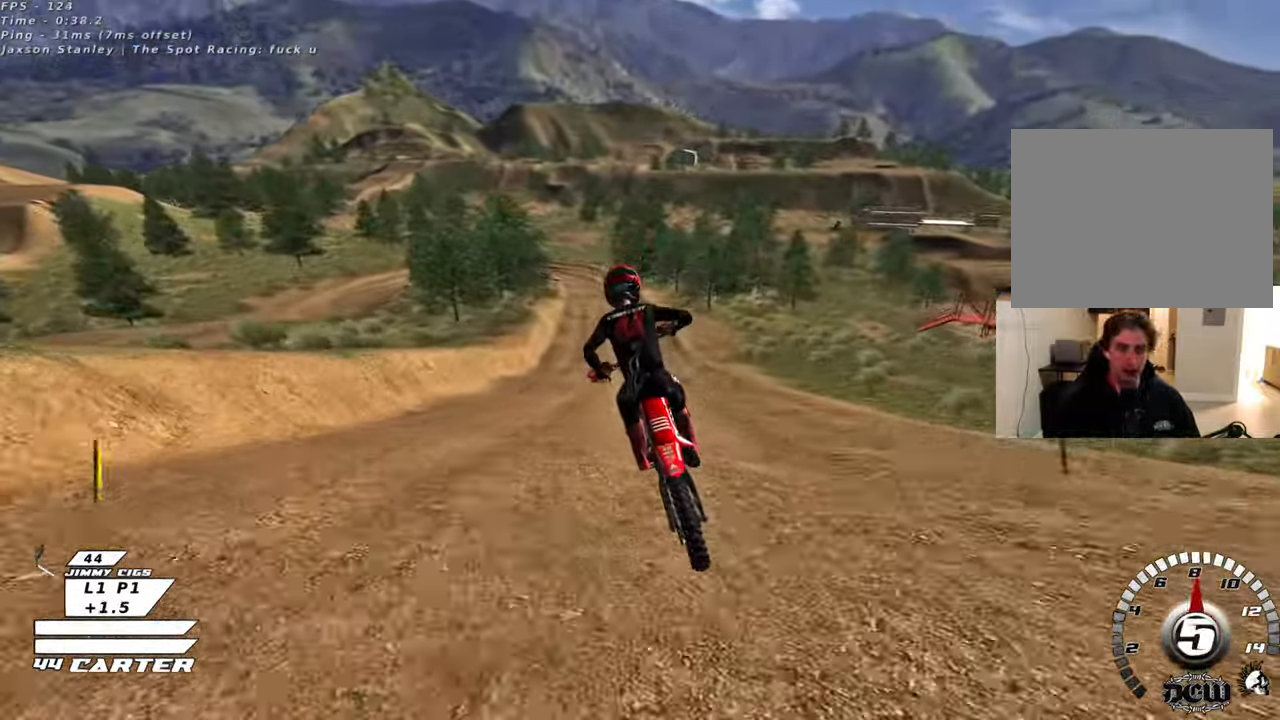
{"buttons": ["X"], "left_stick": "down", "right_stick": "center", "events": [[117, "left_stick", "right"], [200, "left_stick", "center"], [267, "left_stick", "down"], [383, "X", "down"]]}
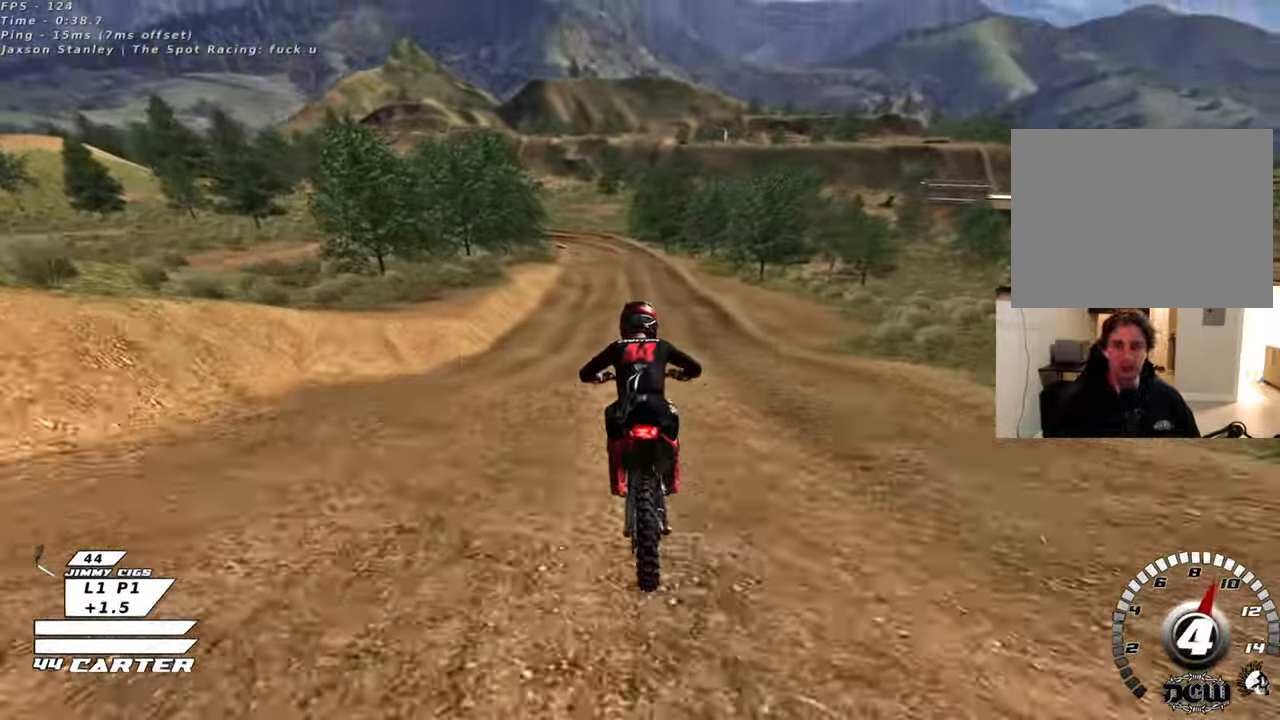
{"buttons": ["X", "L2"], "left_stick": "down", "right_stick": "center", "events": [[17, "X", "up"], [333, "X", "down"], [417, "X", "up"], [450, "L2", "down"], [500, "X", "down"]]}